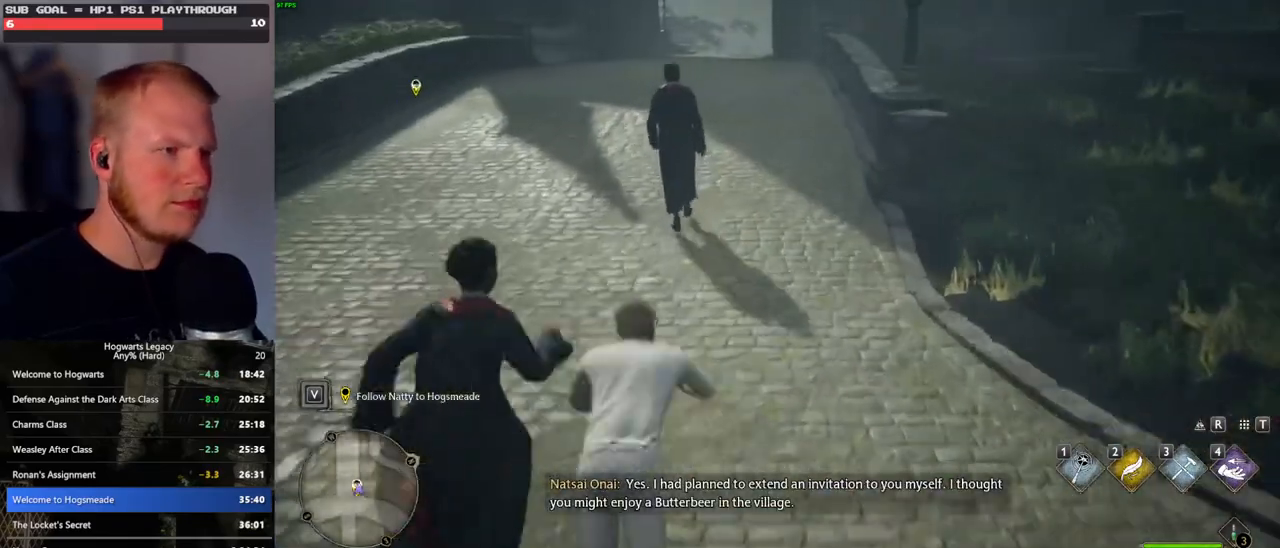
Gameplay with keyboard and mouse; each line is a JSON object with the keys and mouse buttons held at the frame after it. "events" lists presses ("down") and releases ("up") of ".", "/", "0", "1", "2", "3", "4", "5", "6", "7", "8", "9", "a", "alt_l", "alt_r", "b", "backslash", "backspace", "c", "caps_lock", "comma", "ctrl_l", "ctrl_r", "d", "e", "equals", "escape", "f", "f1", "f10", "f11", "f12", "f2", "f3", "f4", "f5", "f6", "f7", "f8", "f9", "g", "h", "i", "j", "k", "l", "lbracket", "m", "minus", "n", "o", "p", "q", "quote", "r", "rbracket", "return", "s", "semicolon", "shift_l", "shift_r", "space", "super_l", "super_r", "t", "tab", "tilde", "u", "v", "w", "x", "y", "z", "mouse_left", "mouse_wheel", "mouse_right", "mouse_mb4" and "mouse_mb5" between this image and that frame as [ms after this image, input, new state], when the widget could be followed in between. "mouse_left", "mouse_wheel", "mouse_right", "mouse_mb4", "mouse_mb5" = the "left", "wheel", "right", "mb4", "mb5" buttons of the "mouse" list. No other keys are recorded. "wheel" means that the mouse wheel is clicked or scrolled. Mouse movement is not recorded.
{"keys": ["w"], "mouse": [], "events": [[50, "space", "up"], [167, "space", "down"], [200, "space", "up"], [350, "space", "down"], [450, "space", "up"]]}
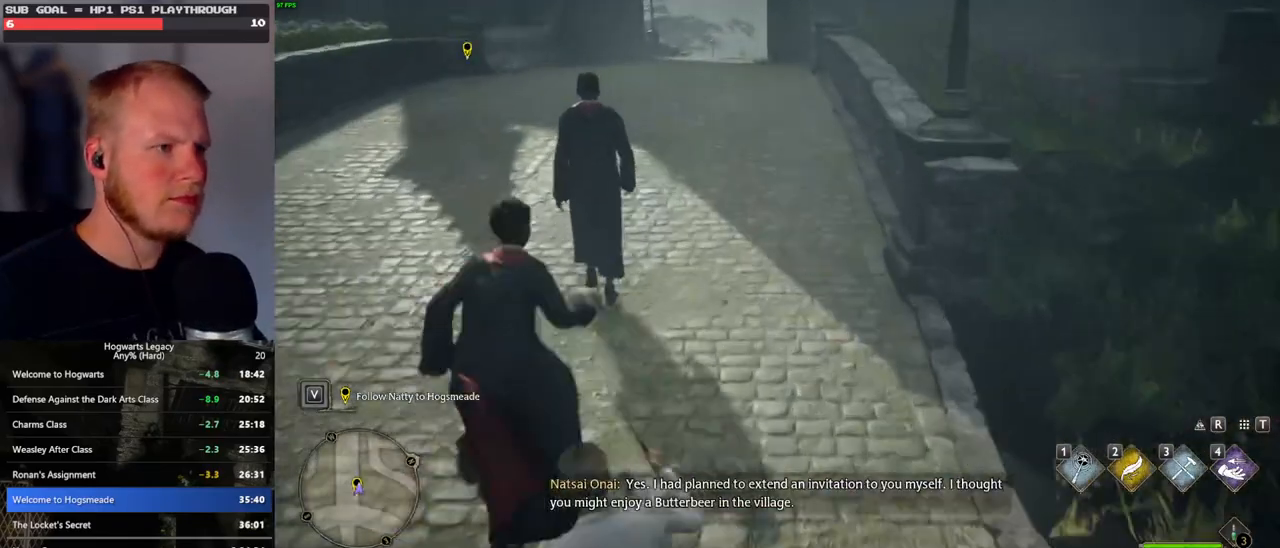
{"keys": ["w"], "mouse": [], "events": [[67, "space", "down"], [150, "space", "up"], [250, "space", "down"], [317, "space", "up"], [433, "space", "down"], [500, "space", "up"]]}
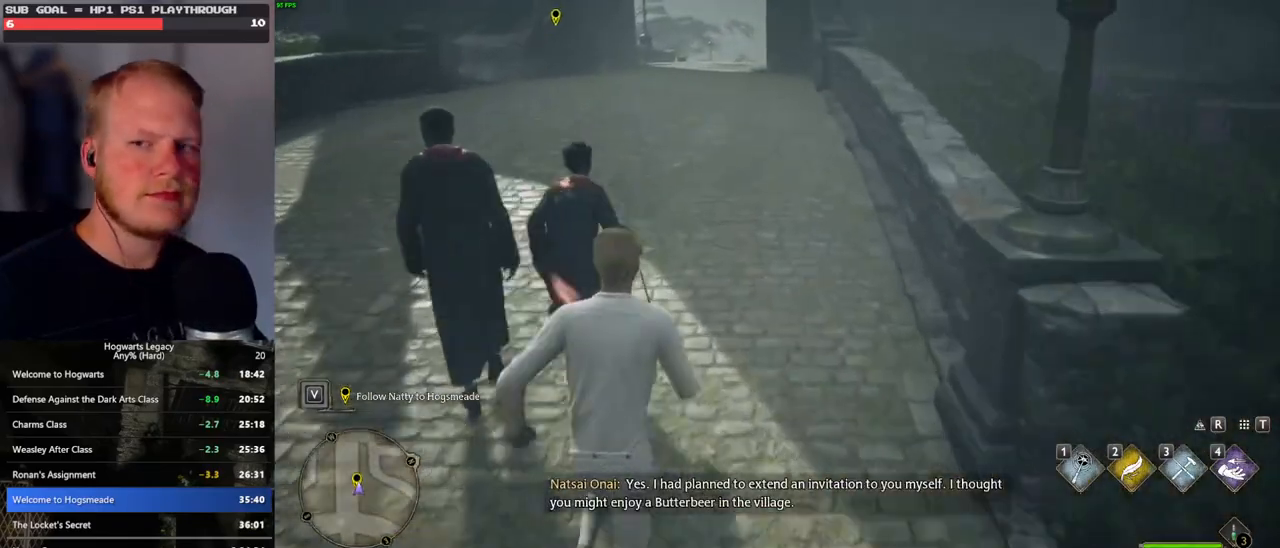
{"keys": ["w"], "mouse": [], "events": [[100, "space", "down"], [167, "space", "up"], [250, "space", "down"], [333, "space", "up"], [433, "space", "down"], [500, "space", "up"]]}
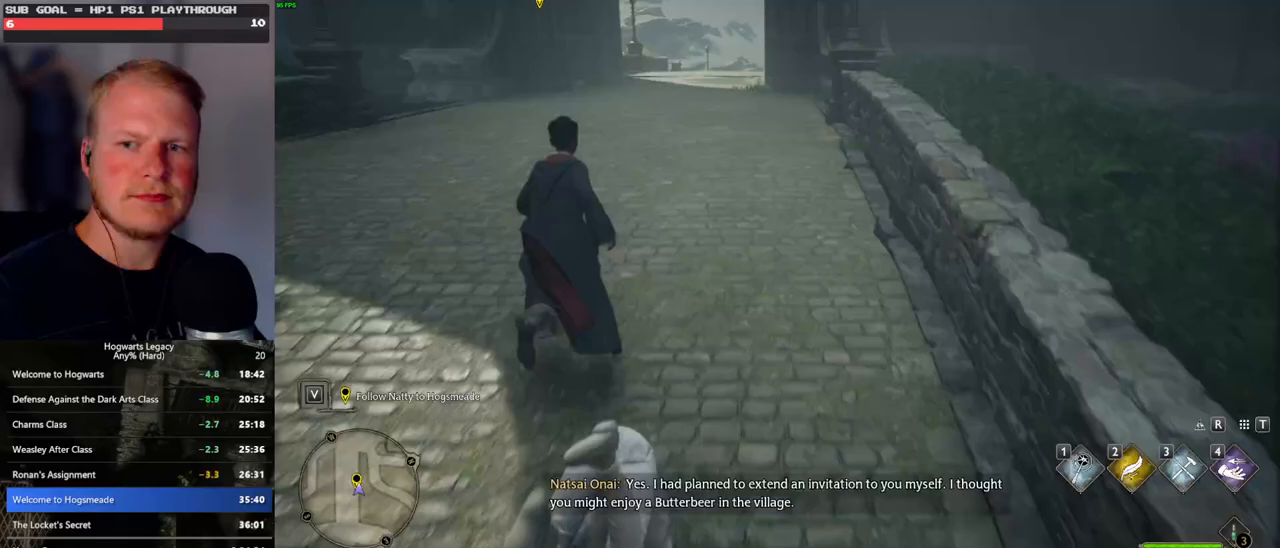
{"keys": ["space", "w"], "mouse": [], "events": [[117, "space", "down"], [200, "space", "up"], [250, "space", "down"], [383, "space", "up"], [500, "space", "down"]]}
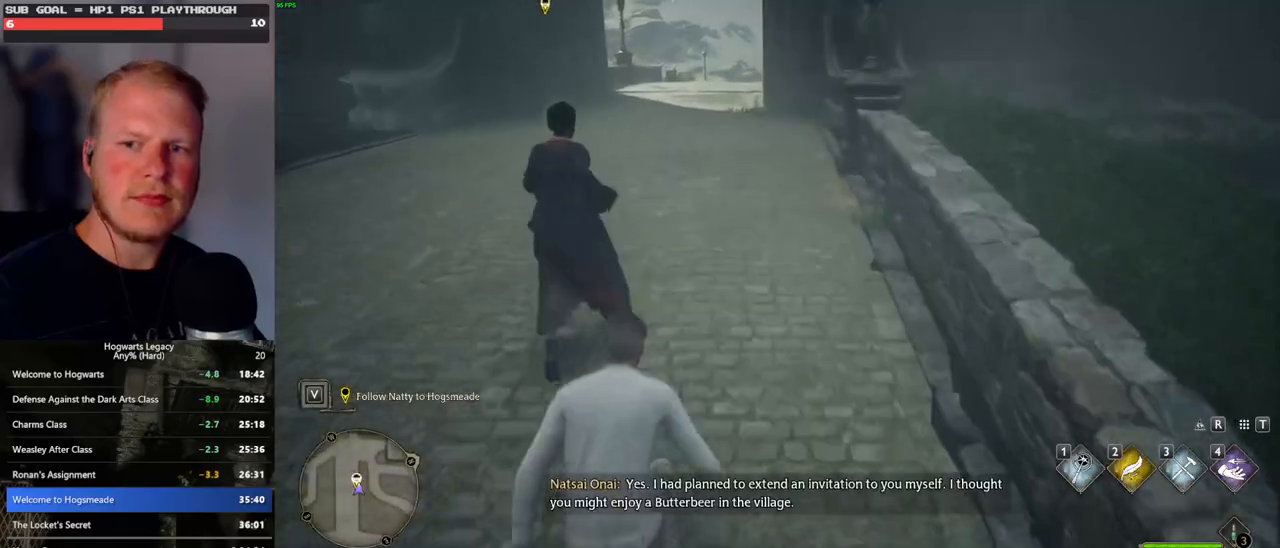
{"keys": ["w"], "mouse": [], "events": [[67, "space", "up"], [183, "space", "down"], [250, "space", "up"], [350, "space", "down"], [433, "space", "up"]]}
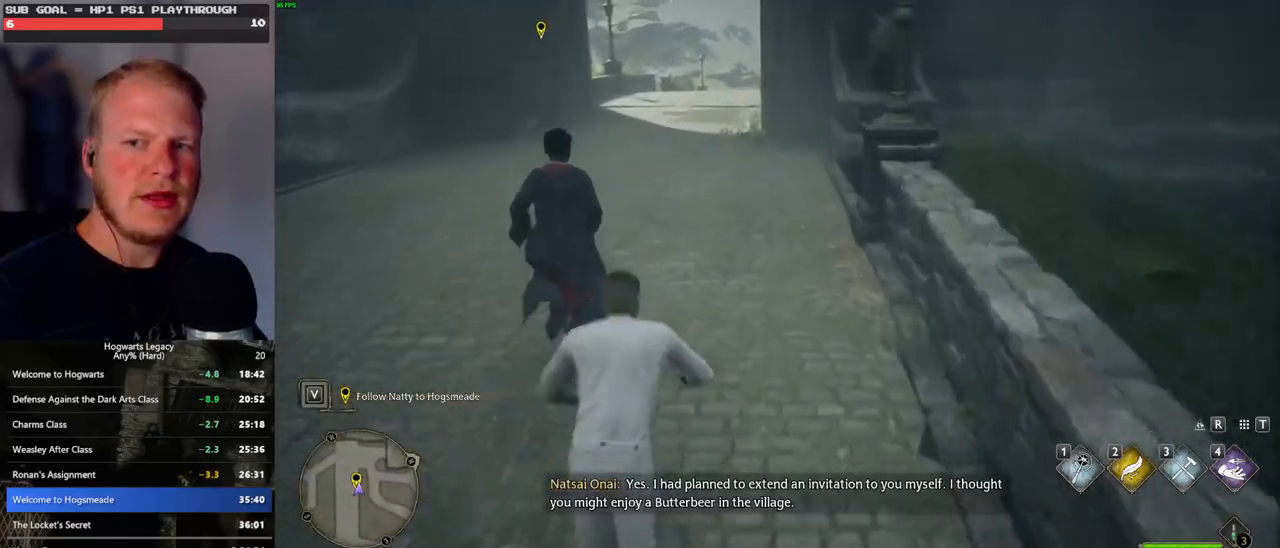
{"keys": ["w"], "mouse": [], "events": [[17, "space", "down"], [100, "space", "up"], [183, "space", "down"], [250, "space", "up"], [367, "space", "down"], [433, "space", "up"]]}
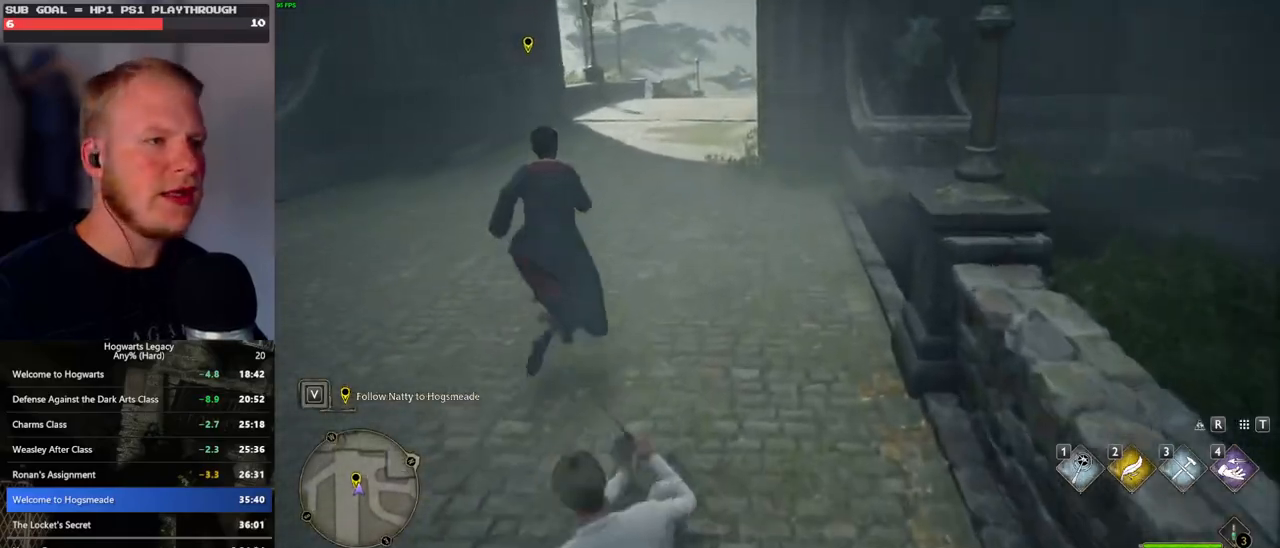
{"keys": ["w"], "mouse": [], "events": [[50, "space", "down"], [117, "space", "up"], [233, "space", "down"], [300, "space", "up"], [417, "space", "down"], [483, "space", "up"]]}
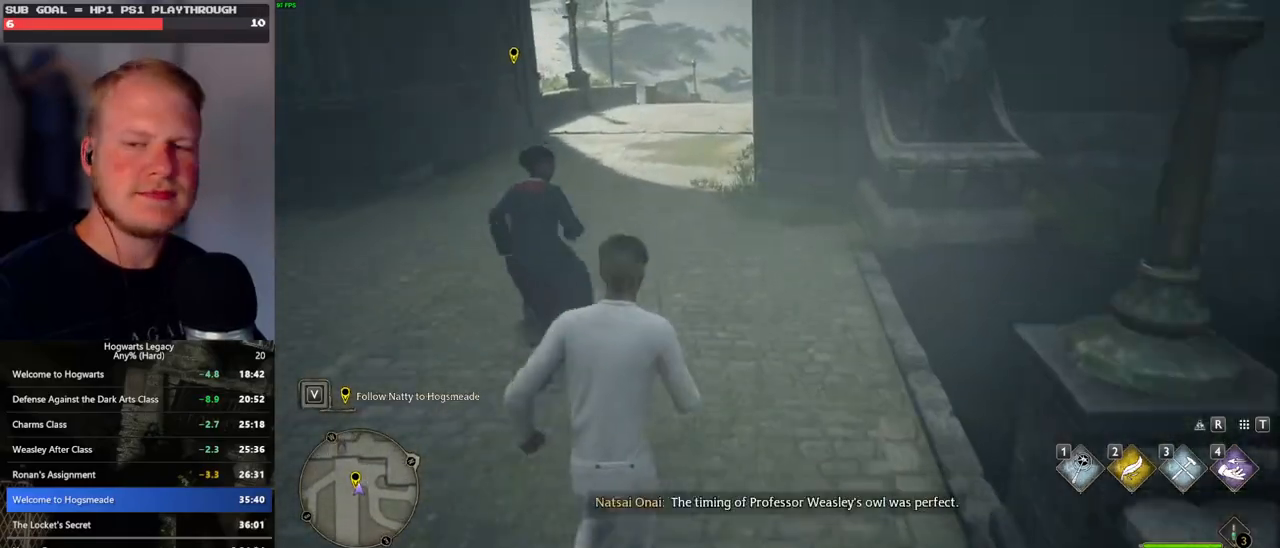
{"keys": ["w"], "mouse": [], "events": [[100, "space", "down"], [150, "space", "up"], [283, "space", "down"], [333, "space", "up"]]}
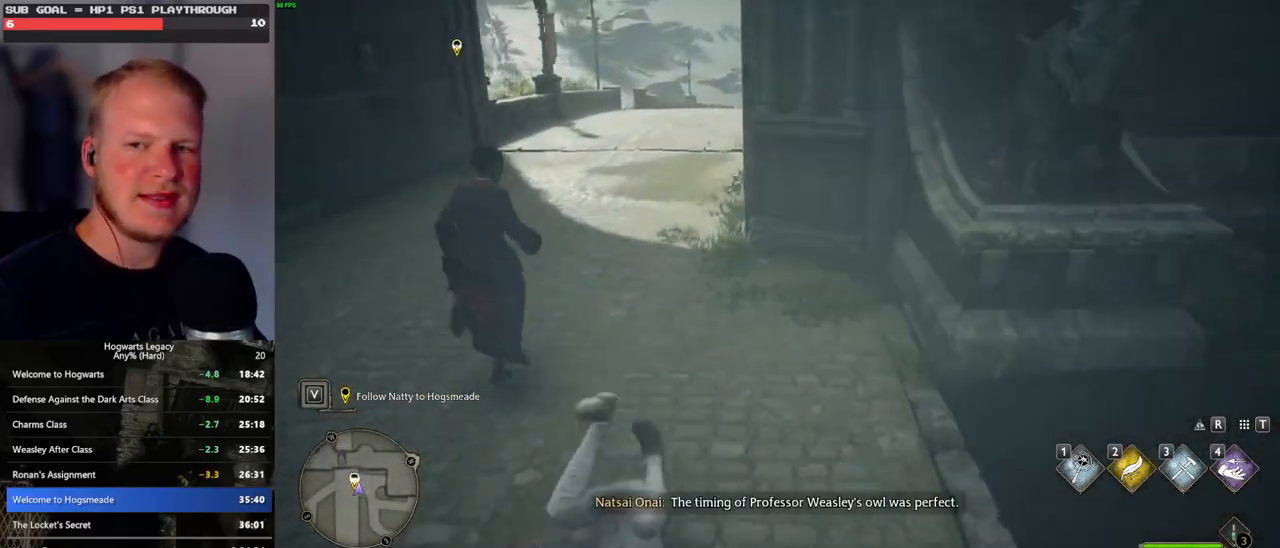
{"keys": ["w"], "mouse": [], "events": [[150, "space", "down"], [217, "space", "up"]]}
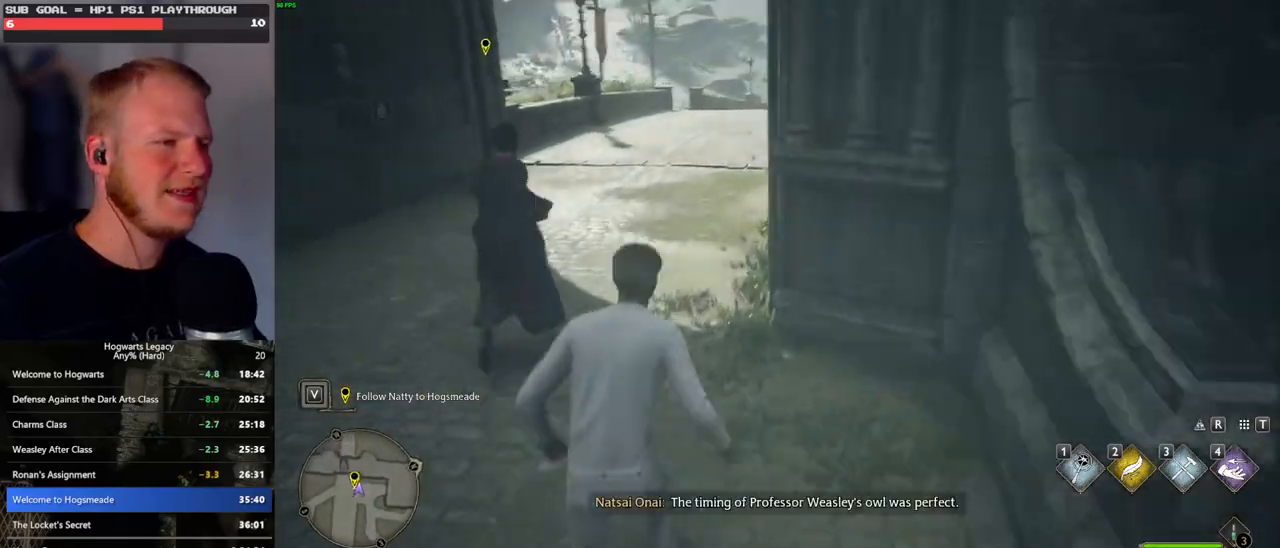
{"keys": ["w"], "mouse": [], "events": [[33, "space", "down"], [117, "space", "up"], [233, "space", "down"], [300, "space", "up"], [417, "space", "down"], [500, "space", "up"]]}
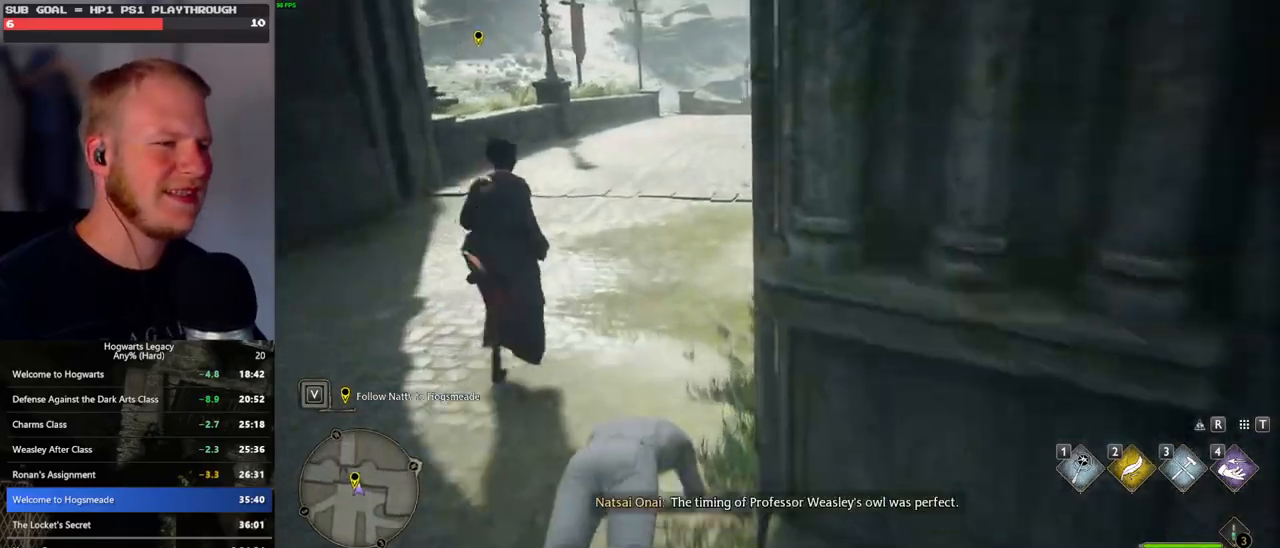
{"keys": ["w"], "mouse": [], "events": [[233, "space", "down"], [300, "space", "up"], [417, "space", "down"], [500, "space", "up"]]}
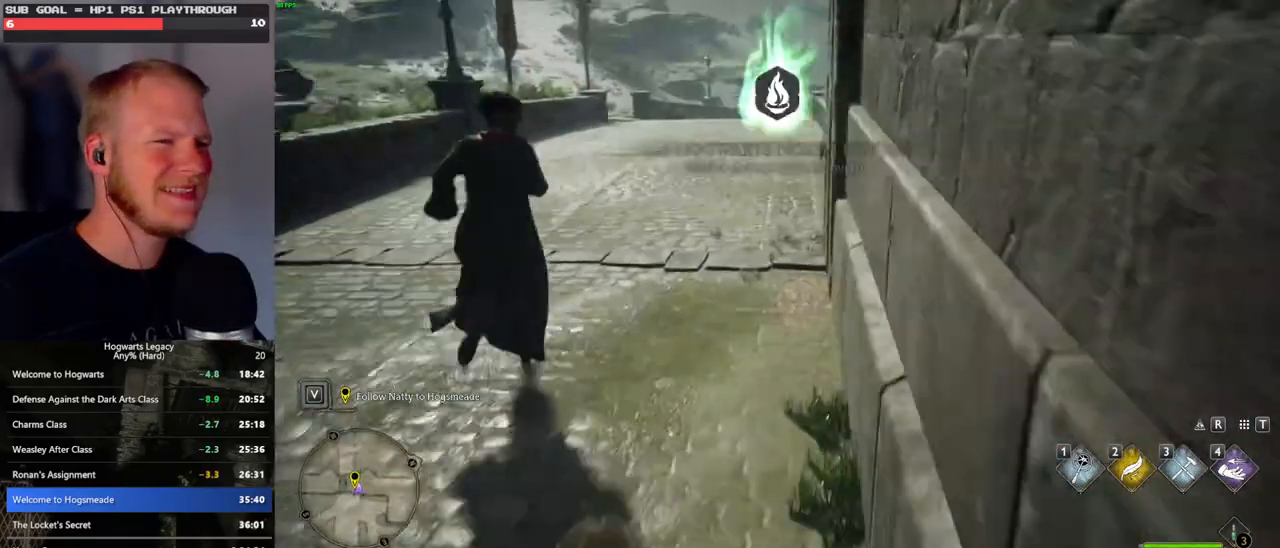
{"keys": ["space", "w"], "mouse": [], "events": [[117, "space", "down"], [167, "space", "up"], [283, "space", "down"], [333, "space", "up"], [433, "space", "down"]]}
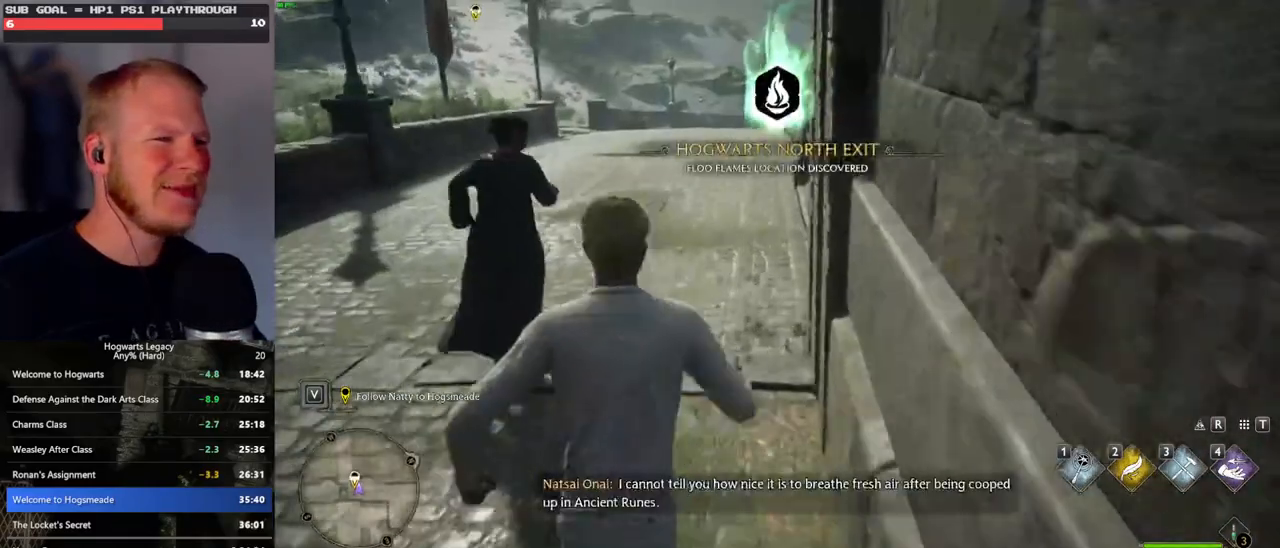
{"keys": ["w"], "mouse": [], "events": [[17, "space", "up"]]}
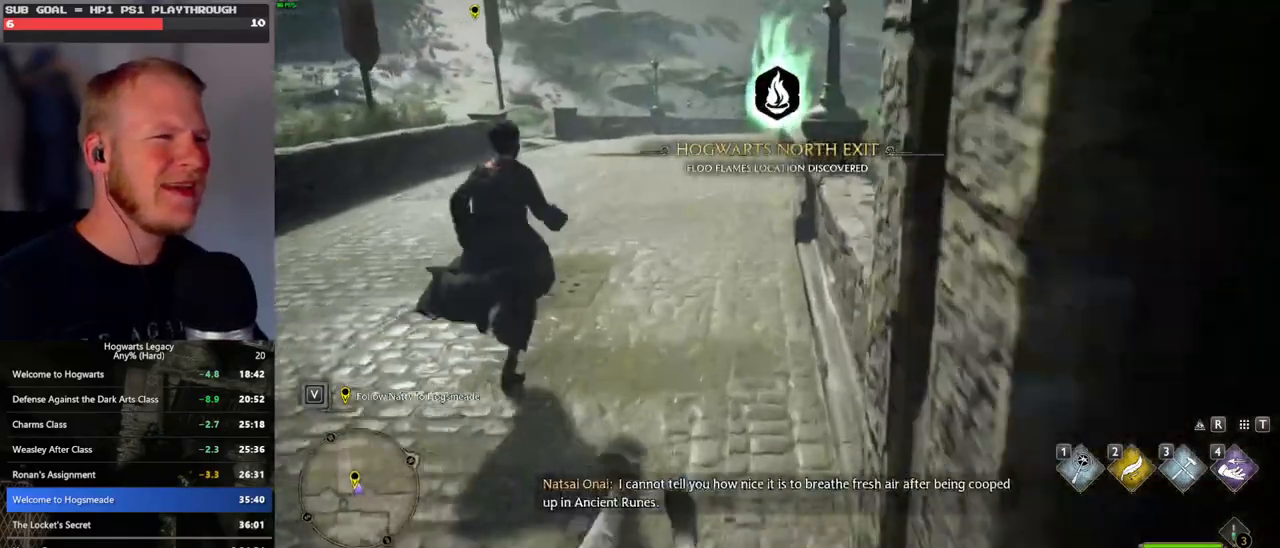
{"keys": ["w"], "mouse": [], "events": [[333, "mouse_mb5", "down"], [450, "mouse_mb5", "up"]]}
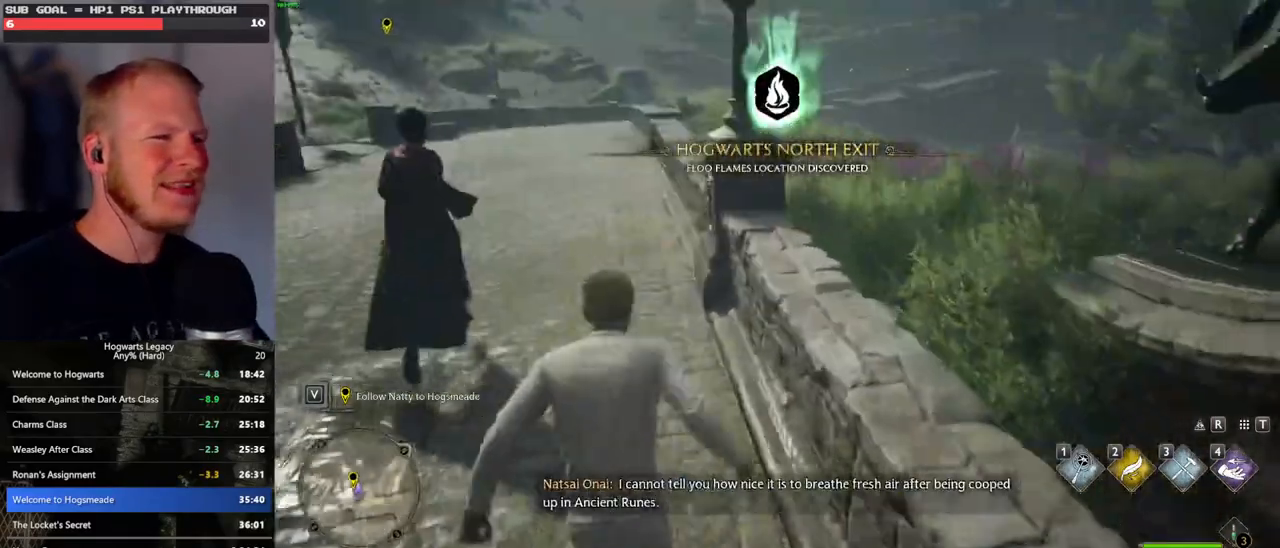
{"keys": ["w"], "mouse": [], "events": [[417, "space", "down"], [483, "space", "up"]]}
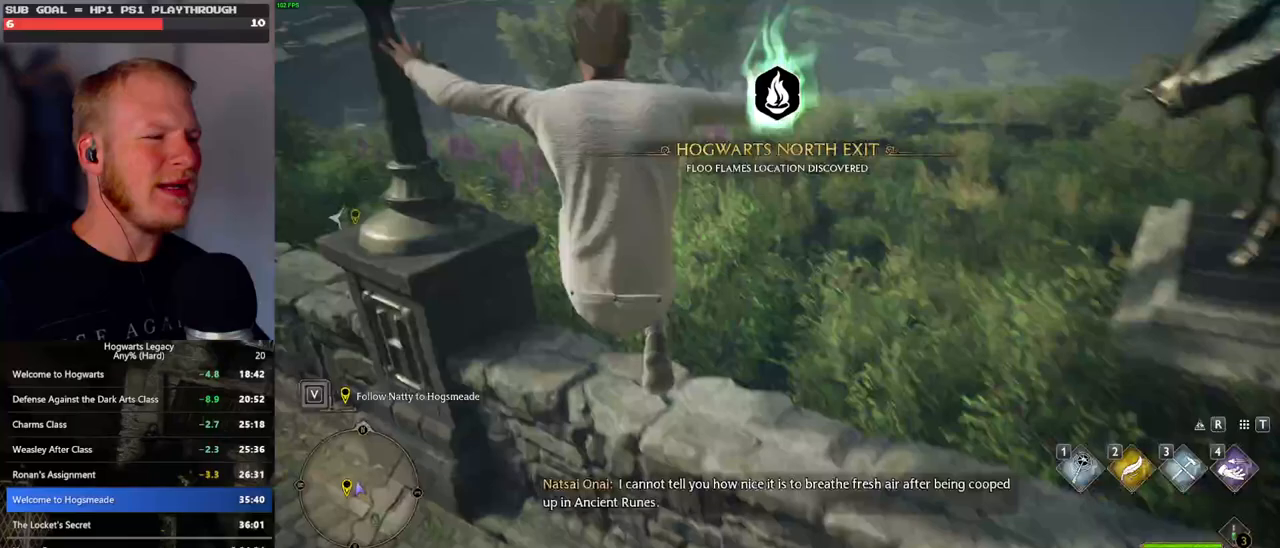
{"keys": ["w"], "mouse": [], "events": [[100, "space", "down"], [167, "space", "up"], [267, "space", "down"], [367, "space", "up"]]}
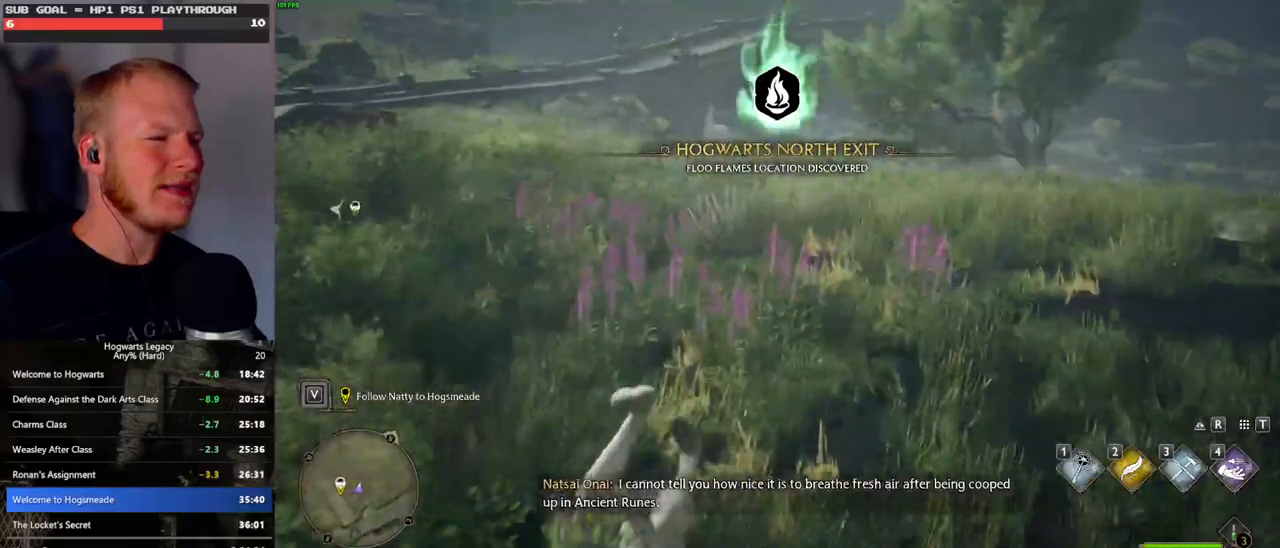
{"keys": ["w"], "mouse": [], "events": [[183, "space", "down"], [250, "space", "up"], [350, "space", "down"], [433, "space", "up"]]}
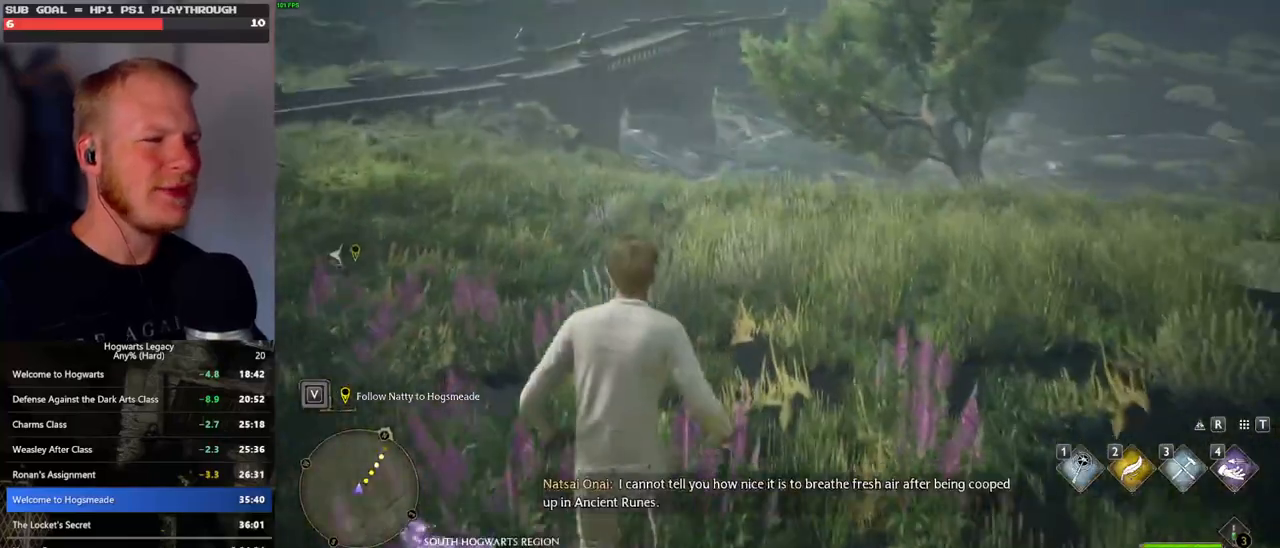
{"keys": ["w"], "mouse": [], "events": [[33, "space", "down"], [100, "space", "up"], [183, "space", "down"], [283, "space", "up"], [350, "space", "down"], [467, "space", "up"]]}
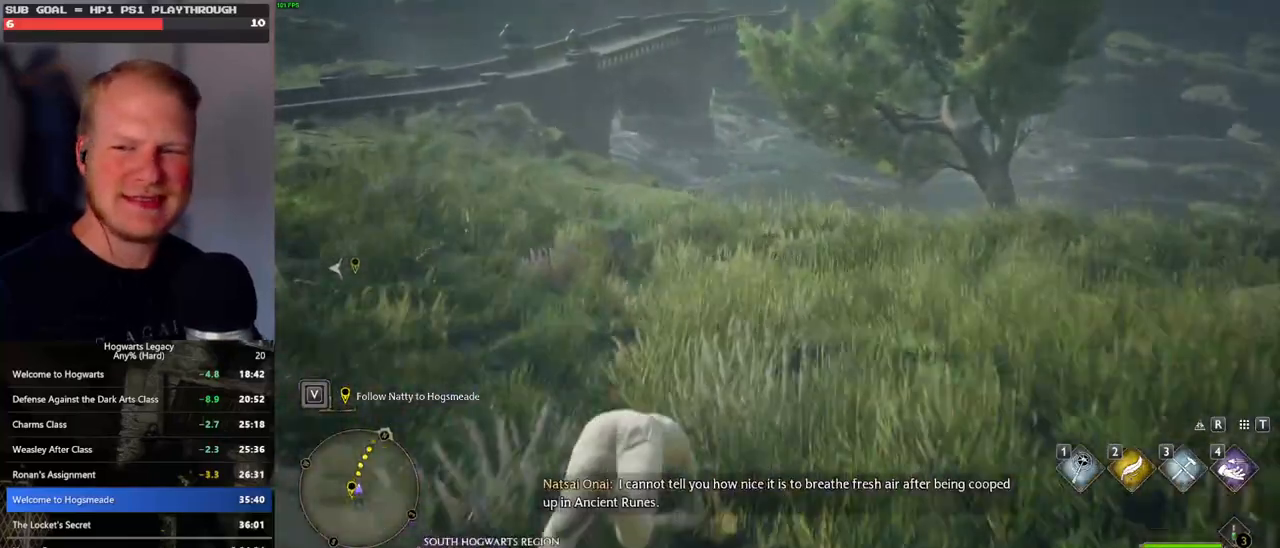
{"keys": ["w"], "mouse": [], "events": [[317, "space", "down"], [433, "space", "up"]]}
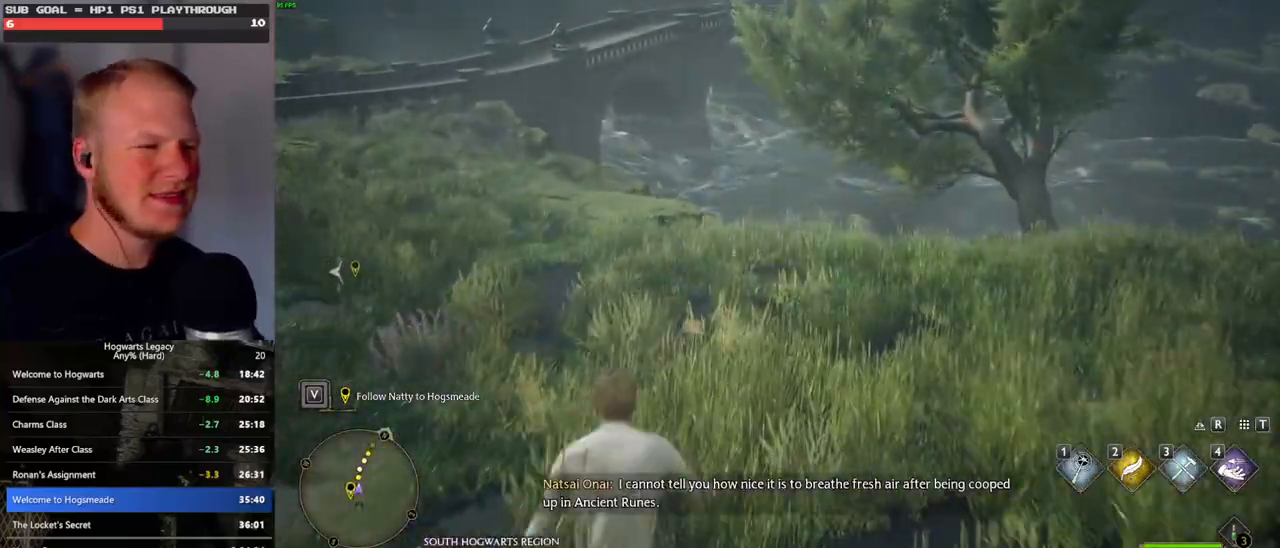
{"keys": ["w"], "mouse": [], "events": [[33, "space", "down"], [100, "space", "up"], [200, "space", "down"], [267, "space", "up"], [367, "space", "down"], [450, "space", "up"]]}
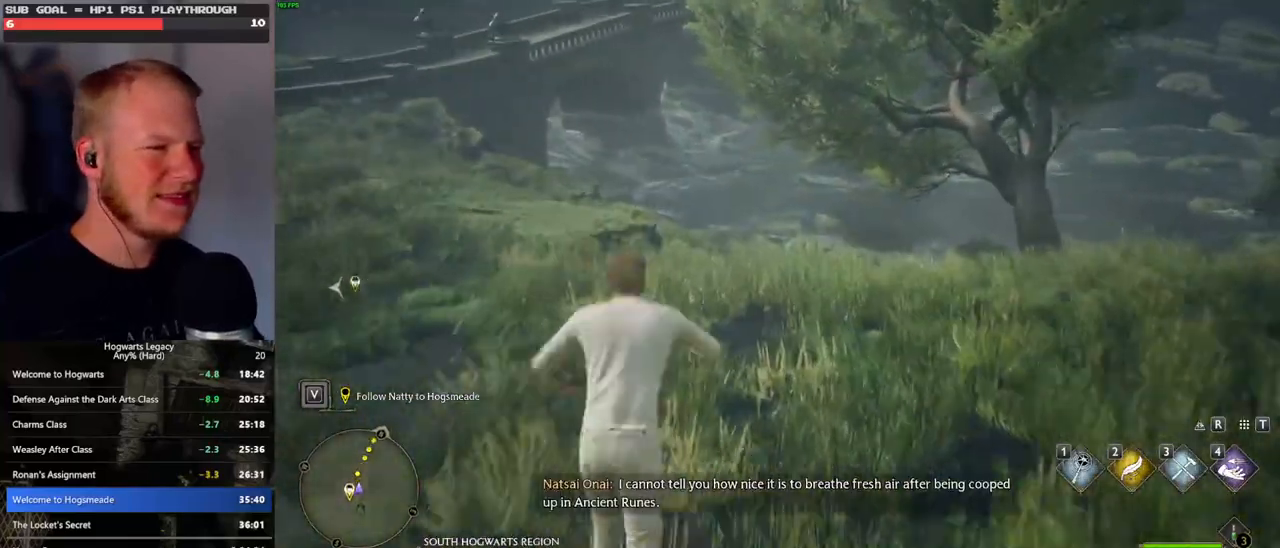
{"keys": ["w"], "mouse": [], "events": [[17, "space", "down"], [133, "space", "up"]]}
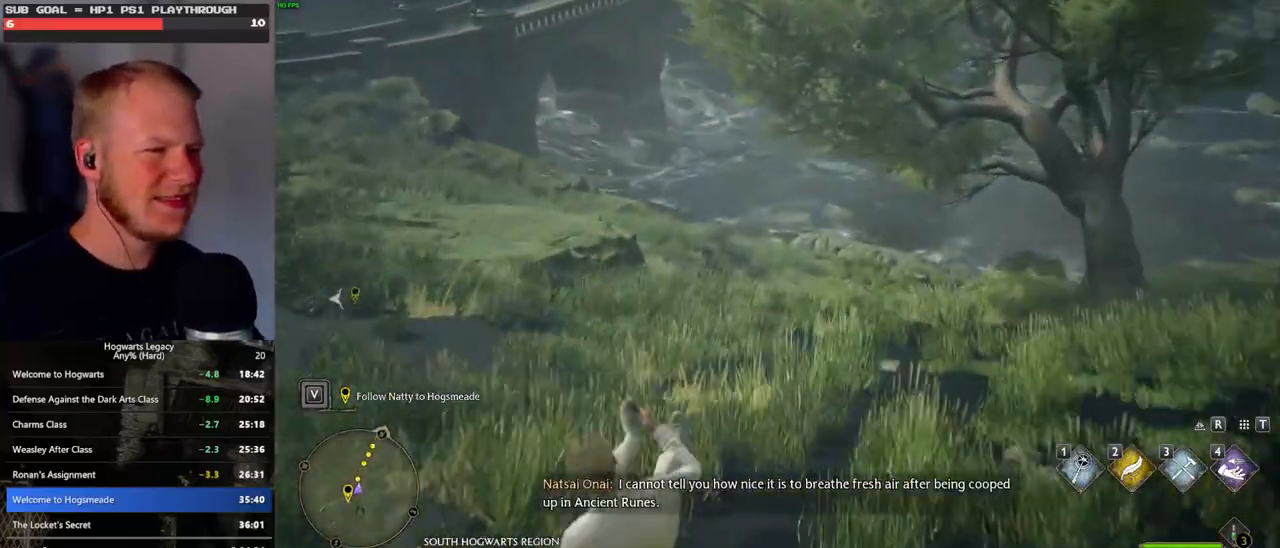
{"keys": ["w"], "mouse": [], "events": []}
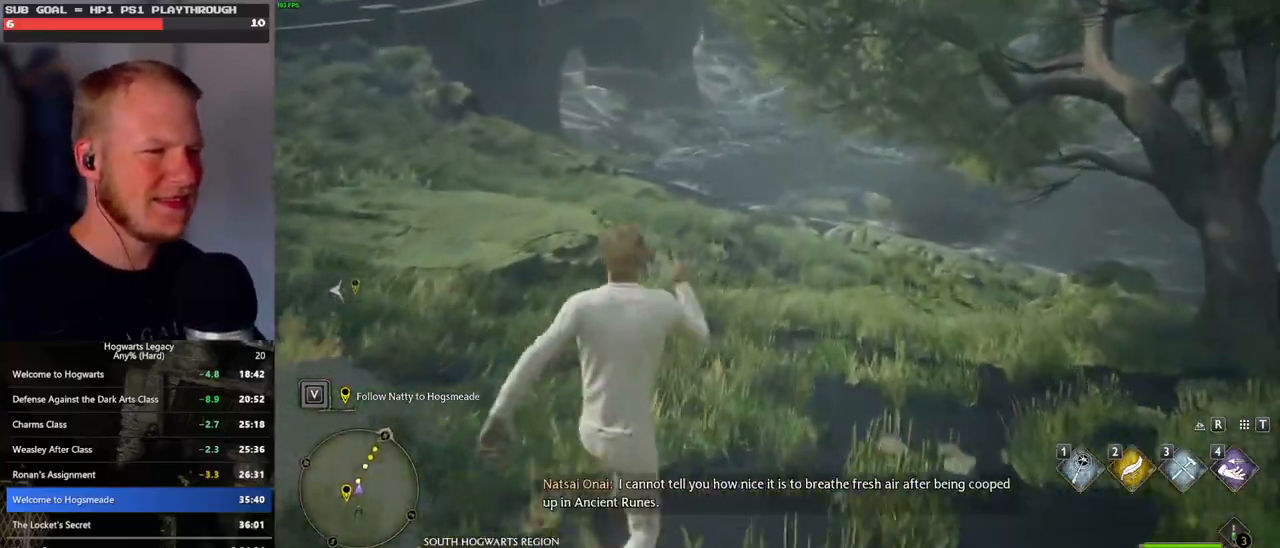
{"keys": ["w"], "mouse": [], "events": []}
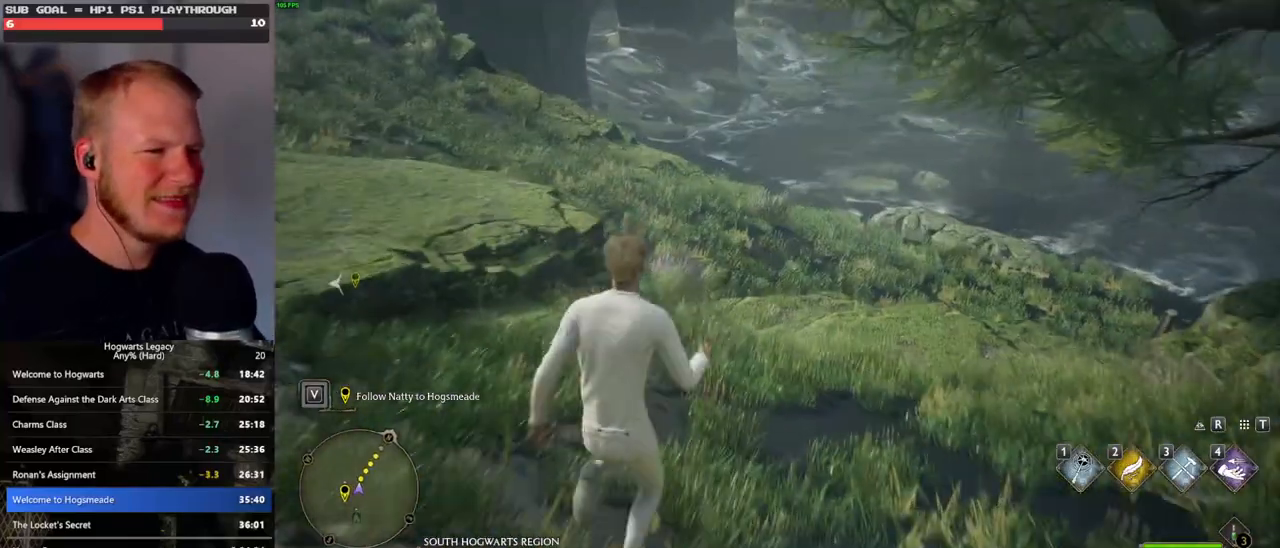
{"keys": ["w"], "mouse": [], "events": []}
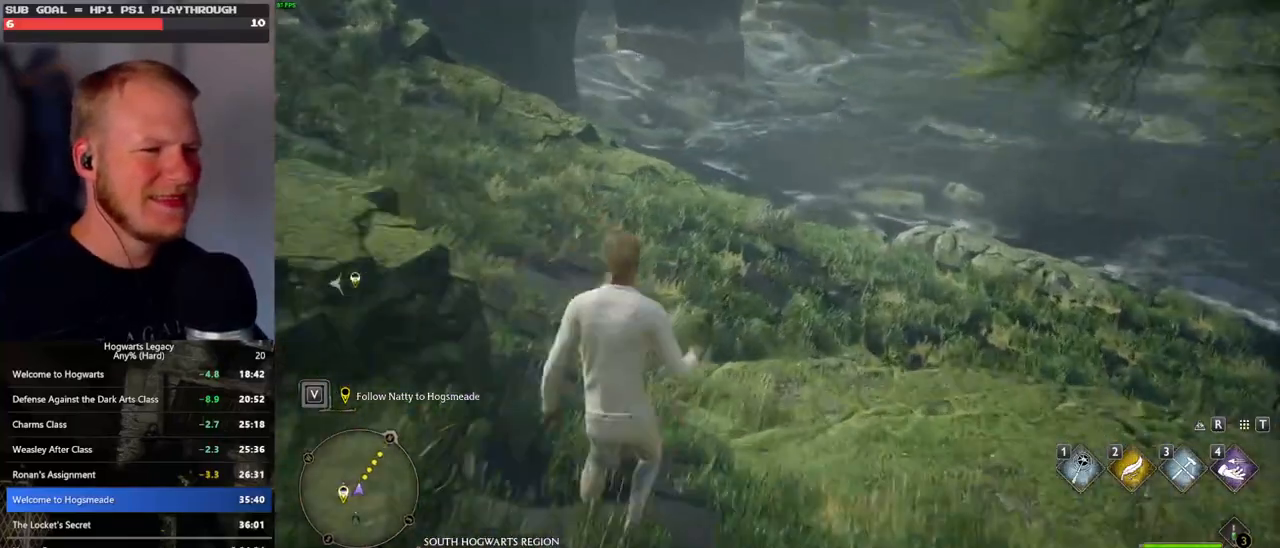
{"keys": ["w"], "mouse": [], "events": []}
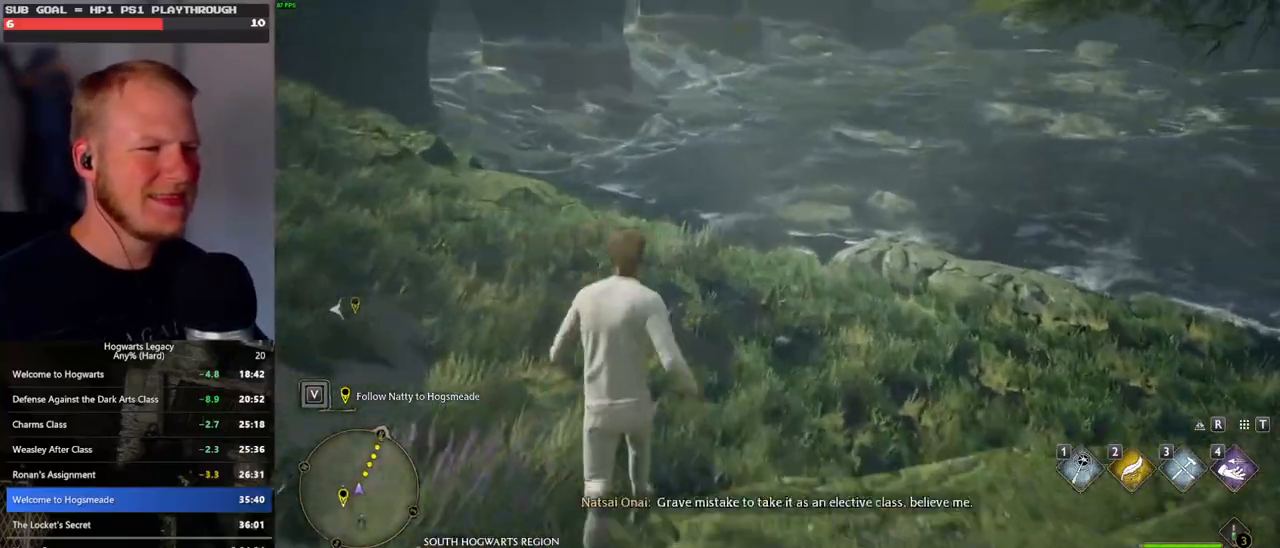
{"keys": ["w"], "mouse": [], "events": []}
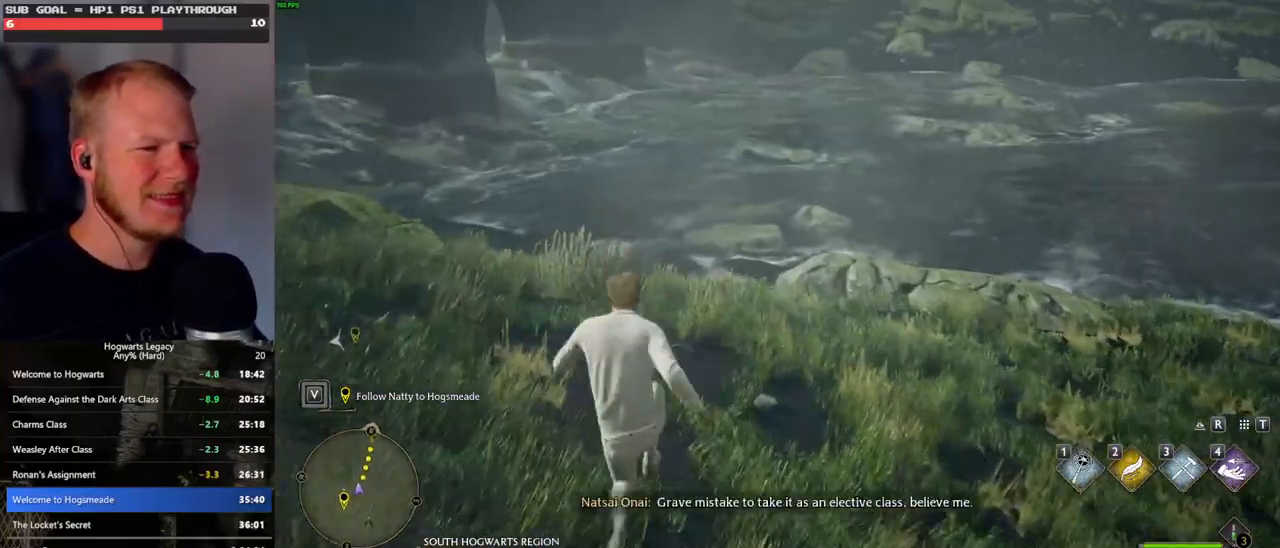
{"keys": ["w"], "mouse": [], "events": []}
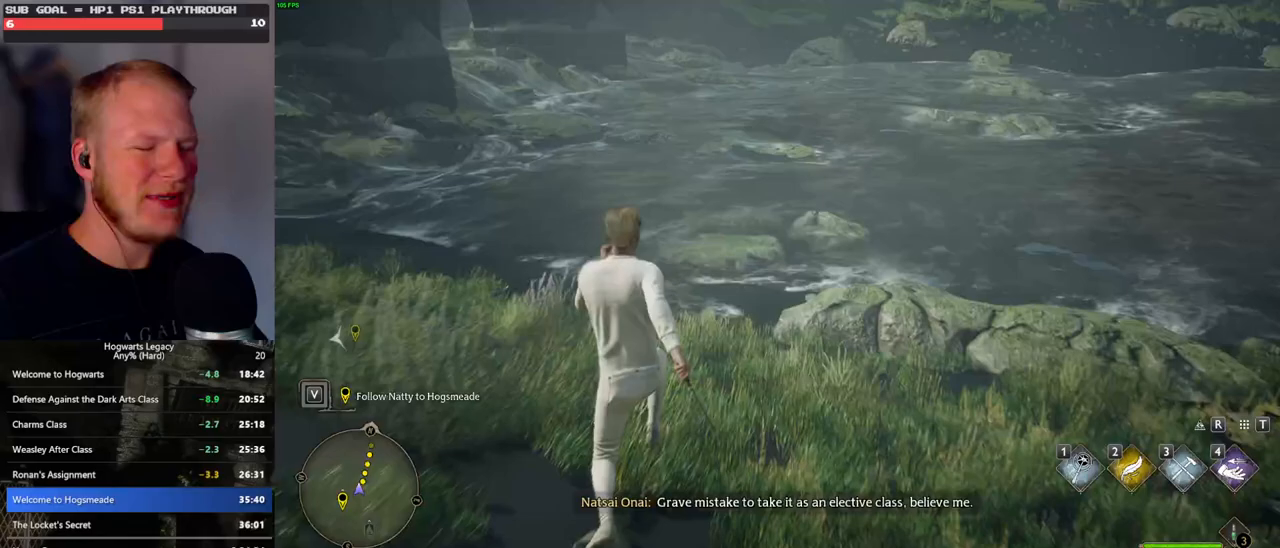
{"keys": ["w"], "mouse": [], "events": []}
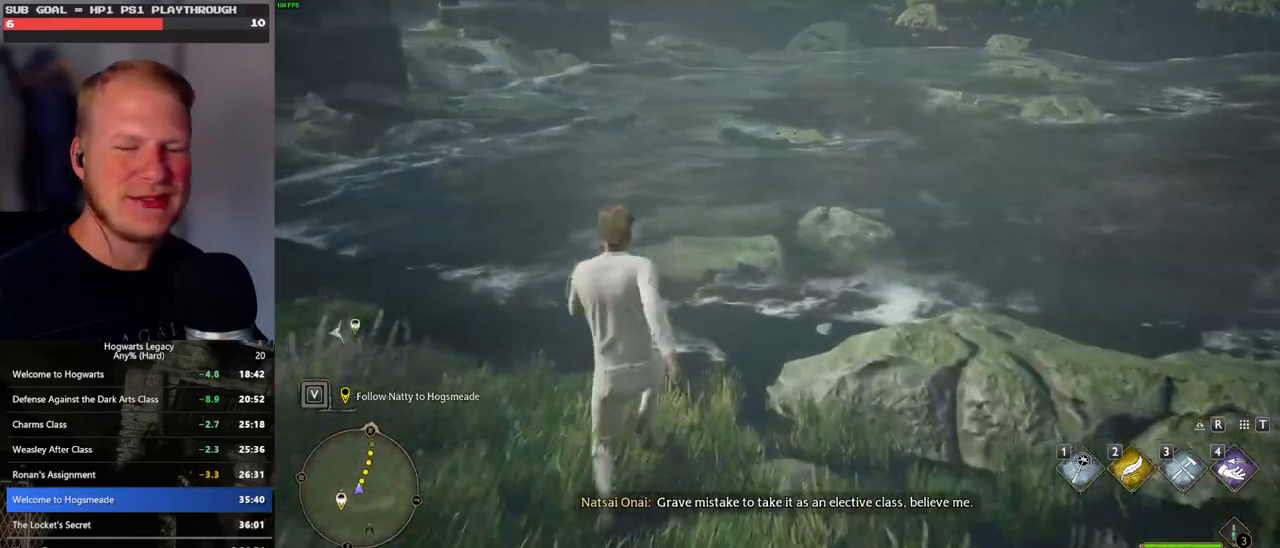
{"keys": ["w"], "mouse": [], "events": []}